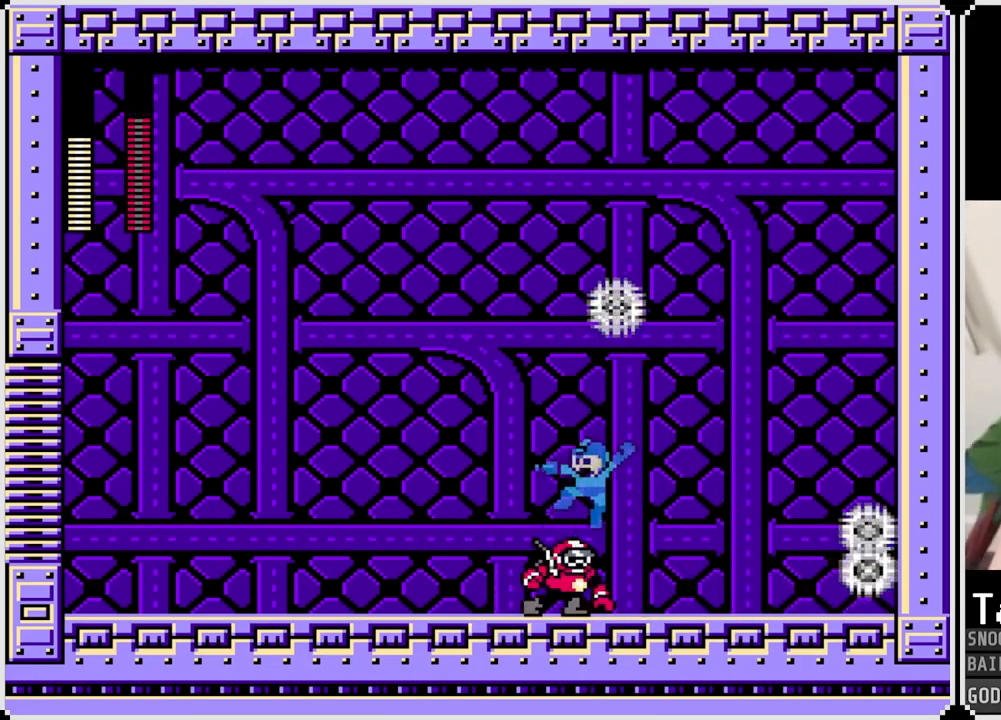
Gameplay with a controller (PlayStation layout); each line is a JSON object with the inputs held at the frame after it. "events" lists button and stick changes between this image and that frame as [ms after this image, input, new state], when the widget could be followed in between.
{"buttons": ["DPAD_LEFT"], "left_stick": "center", "right_stick": "center", "events": [[250, "SQUARE", "up"], [267, "CROSS", "up"]]}
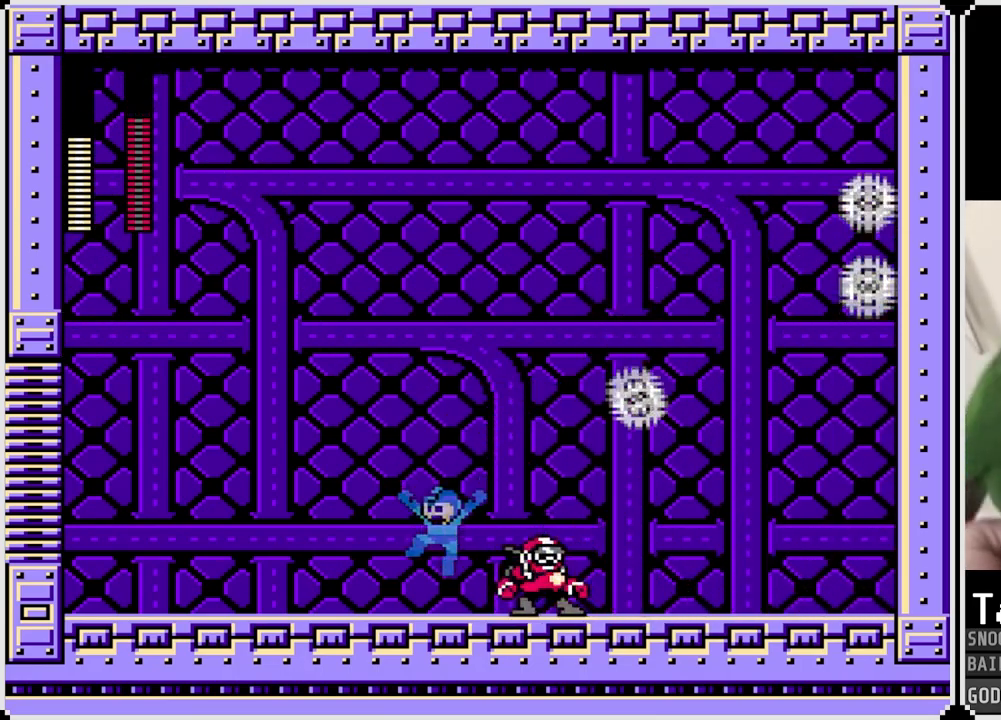
{"buttons": ["DPAD_LEFT"], "left_stick": "center", "right_stick": "center", "events": [[134, "DPAD_DOWN", "down"], [150, "DPAD_RIGHT", "down"], [167, "DPAD_LEFT", "up"], [184, "DPAD_DOWN", "up"], [200, "SQUARE", "down"], [267, "SQUARE", "up"], [300, "DPAD_RIGHT", "up"], [334, "SQUARE", "down"], [367, "DPAD_LEFT", "down"], [434, "SQUARE", "up"]]}
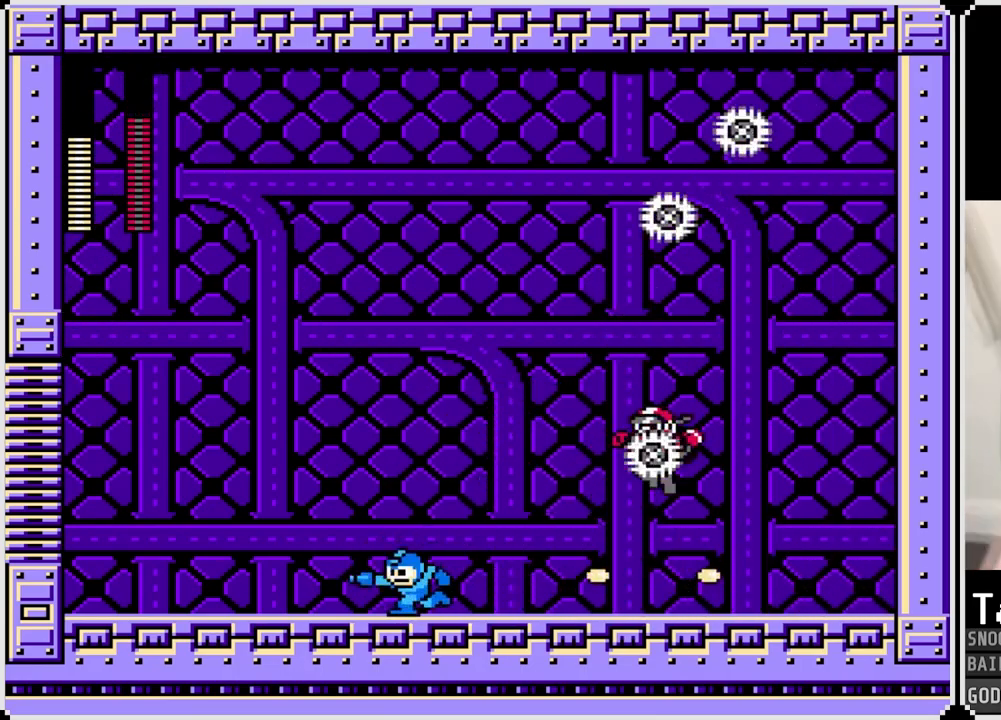
{"buttons": ["CROSS", "SQUARE", "DPAD_LEFT"], "left_stick": "center", "right_stick": "center", "events": [[217, "CROSS", "down"], [267, "SQUARE", "down"]]}
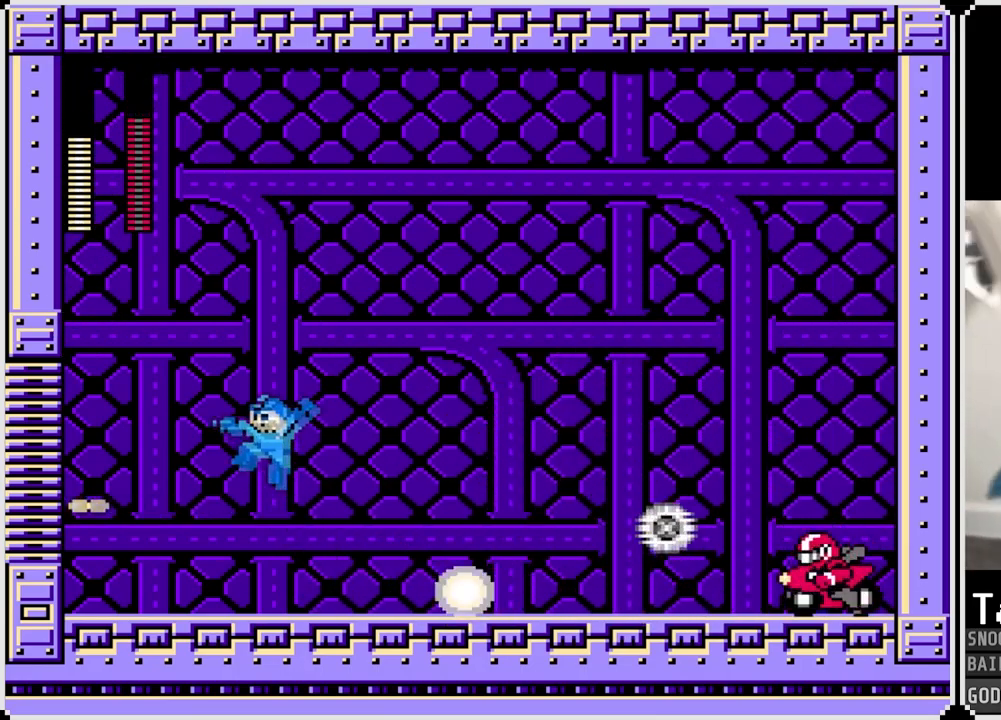
{"buttons": ["DPAD_RIGHT"], "left_stick": "center", "right_stick": "center", "events": [[134, "CROSS", "up"], [134, "SQUARE", "up"], [451, "DPAD_LEFT", "up"], [451, "DPAD_RIGHT", "down"]]}
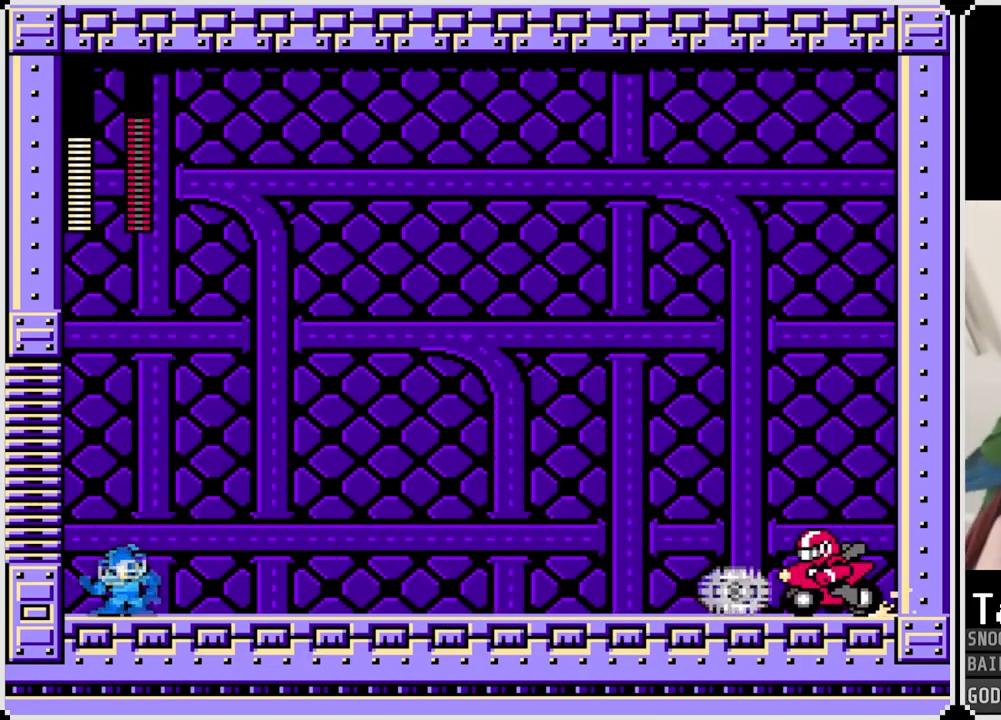
{"buttons": ["CROSS", "SQUARE", "DPAD_RIGHT"], "left_stick": "center", "right_stick": "center", "events": [[33, "CROSS", "down"], [100, "SQUARE", "down"]]}
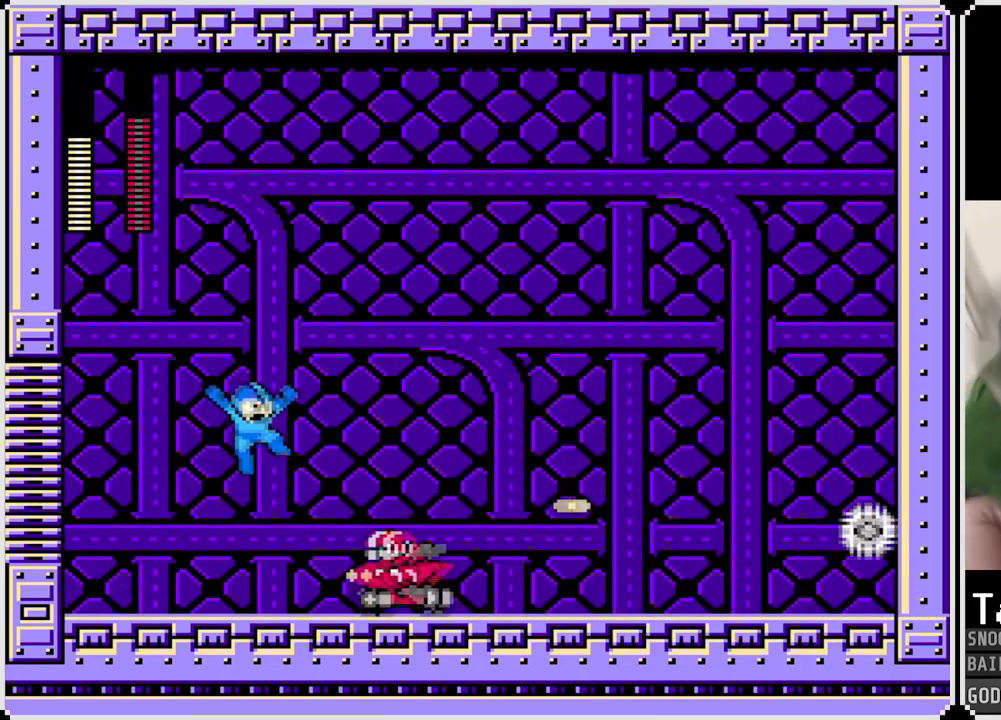
{"buttons": ["SQUARE"], "left_stick": "center", "right_stick": "center", "events": [[167, "CROSS", "up"], [167, "SQUARE", "up"], [267, "DPAD_LEFT", "down"], [267, "DPAD_RIGHT", "up"], [284, "SQUARE", "down"], [367, "SQUARE", "up"], [384, "SQUARE", "down"], [401, "DPAD_LEFT", "up"]]}
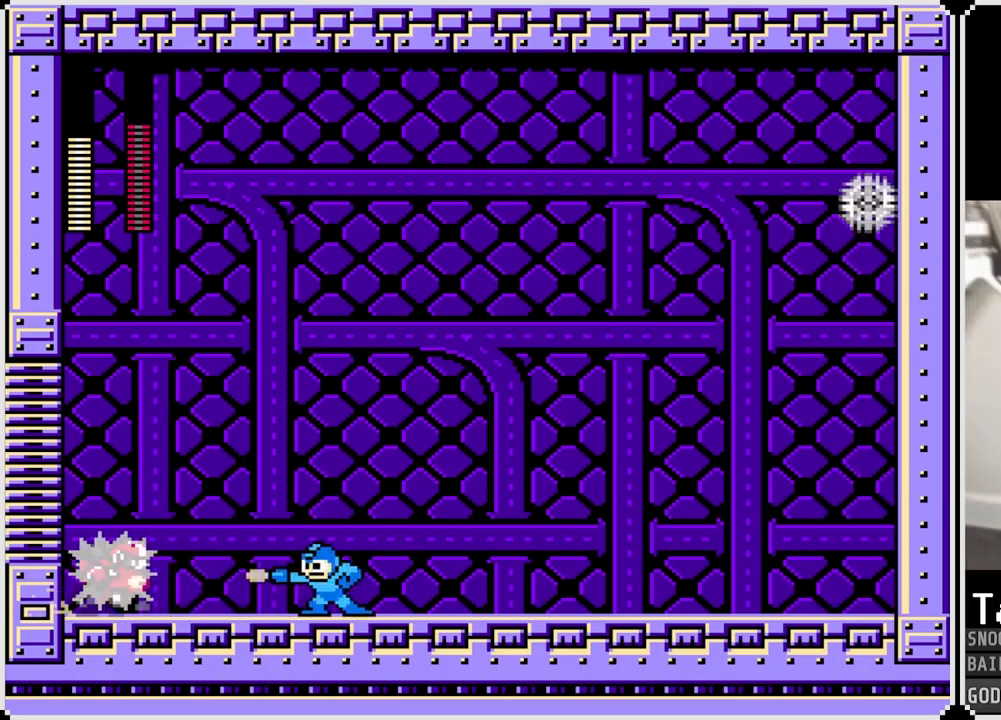
{"buttons": ["DPAD_RIGHT"], "left_stick": "center", "right_stick": "center", "events": [[16, "SQUARE", "up"], [83, "SQUARE", "down"], [167, "CROSS", "down"], [233, "DPAD_LEFT", "down"], [400, "CROSS", "up"], [400, "SQUARE", "up"], [483, "DPAD_LEFT", "up"], [483, "DPAD_RIGHT", "down"]]}
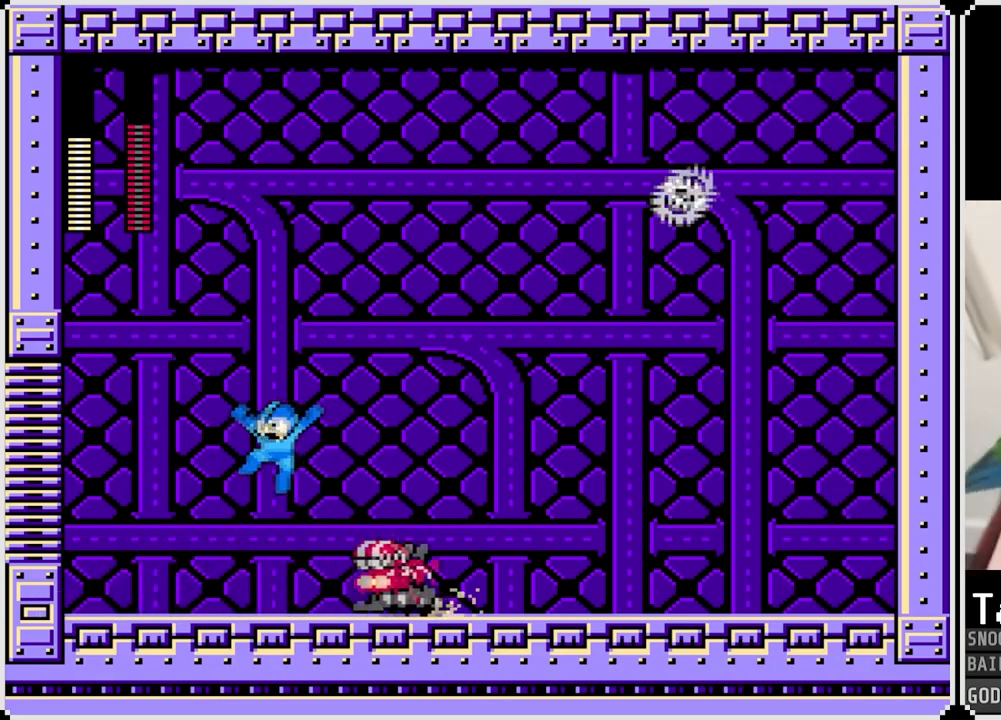
{"buttons": ["CROSS", "SQUARE", "DPAD_LEFT"], "left_stick": "center", "right_stick": "center", "events": [[184, "SQUARE", "down"], [217, "DPAD_RIGHT", "up"], [284, "SQUARE", "up"], [317, "DPAD_LEFT", "down"], [334, "SQUARE", "down"], [351, "CROSS", "down"]]}
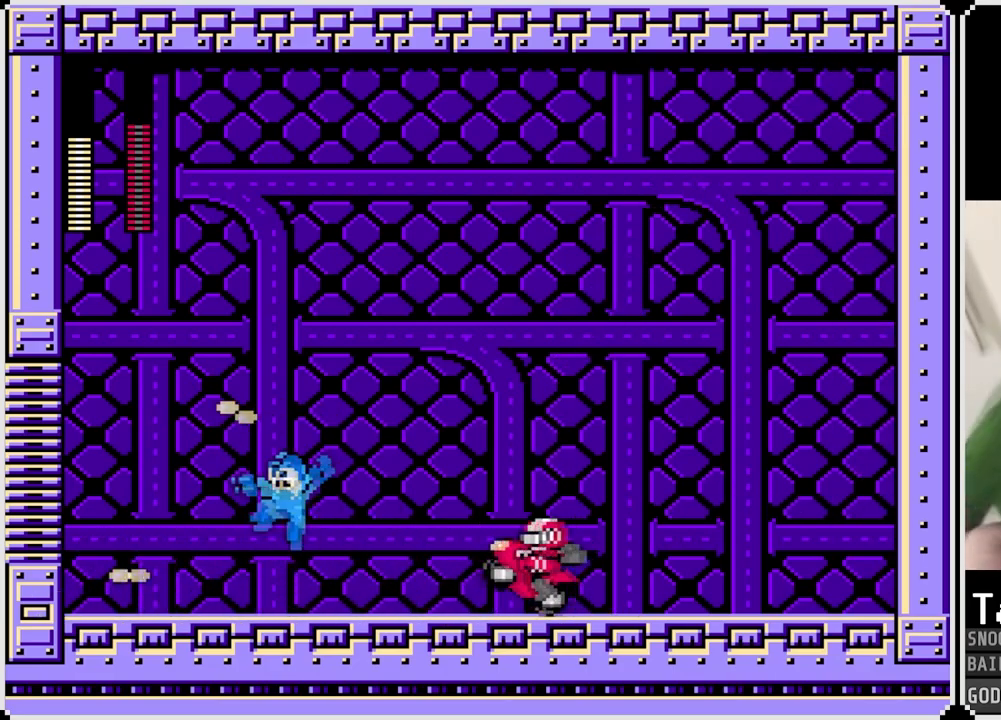
{"buttons": ["SQUARE", "DPAD_LEFT"], "left_stick": "center", "right_stick": "center", "events": [[17, "DPAD_LEFT", "up"], [33, "DPAD_RIGHT", "down"], [117, "CROSS", "up"], [133, "SQUARE", "up"], [217, "SQUARE", "down"], [267, "SQUARE", "up"], [434, "DPAD_LEFT", "down"], [434, "DPAD_RIGHT", "up"], [484, "SQUARE", "down"]]}
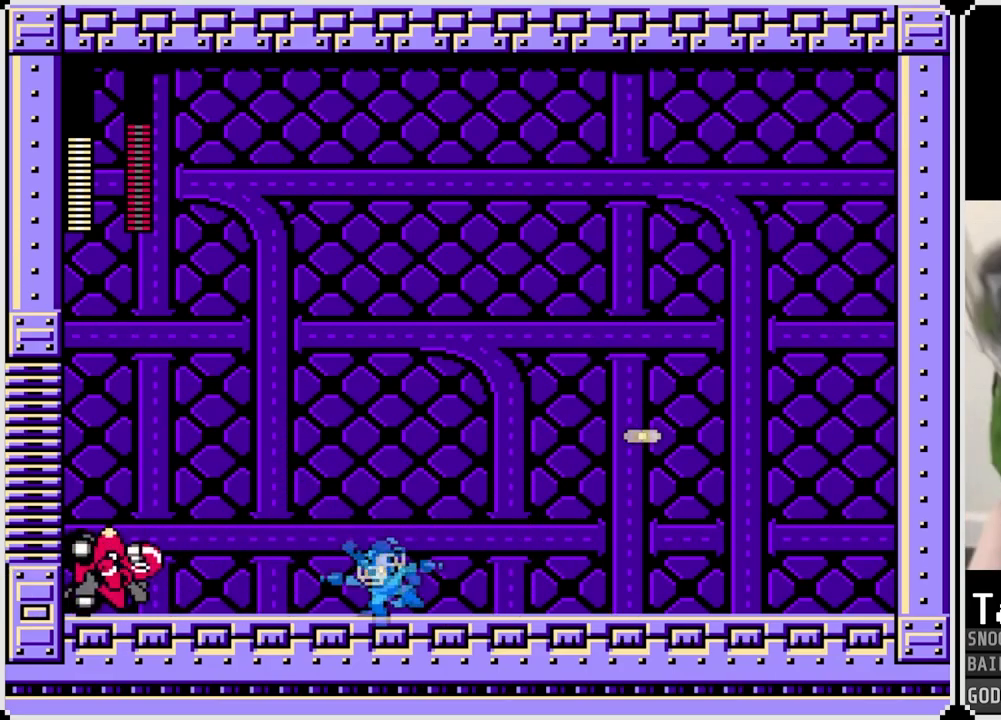
{"buttons": ["DPAD_RIGHT"], "left_stick": "center", "right_stick": "center", "events": [[51, "DPAD_LEFT", "up"], [67, "SQUARE", "up"], [151, "SQUARE", "down"], [217, "DPAD_RIGHT", "down"], [217, "SQUARE", "up"]]}
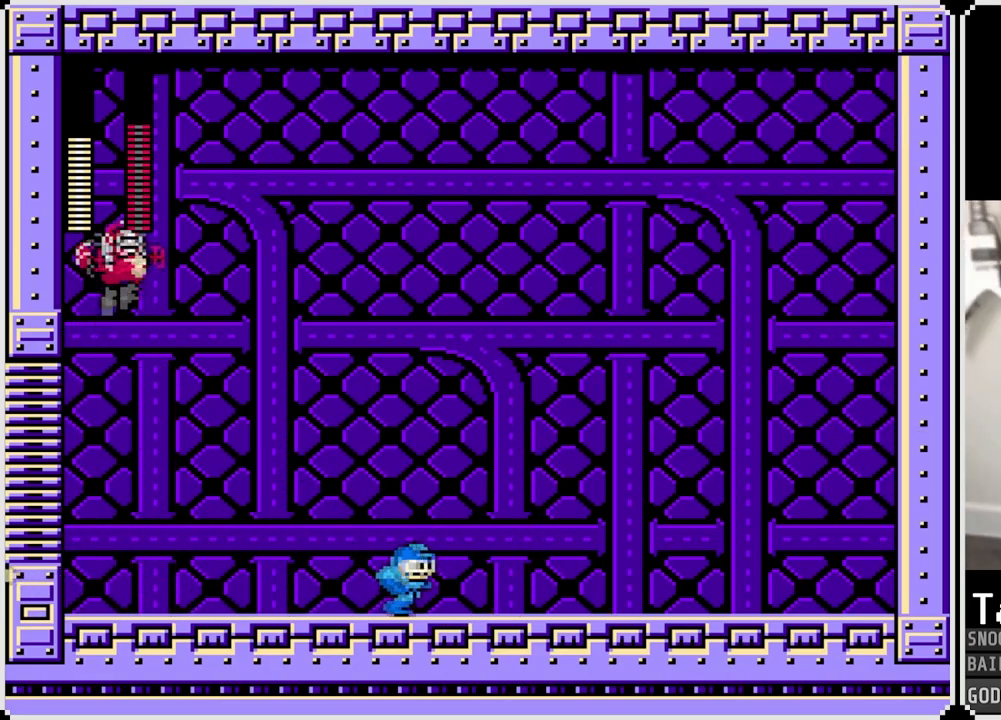
{"buttons": ["DPAD_RIGHT"], "left_stick": "center", "right_stick": "center", "events": [[33, "DPAD_LEFT", "down"], [50, "DPAD_RIGHT", "up"], [234, "DPAD_DOWN", "down"], [267, "DPAD_LEFT", "up"], [267, "DPAD_RIGHT", "down"], [300, "DPAD_DOWN", "up"]]}
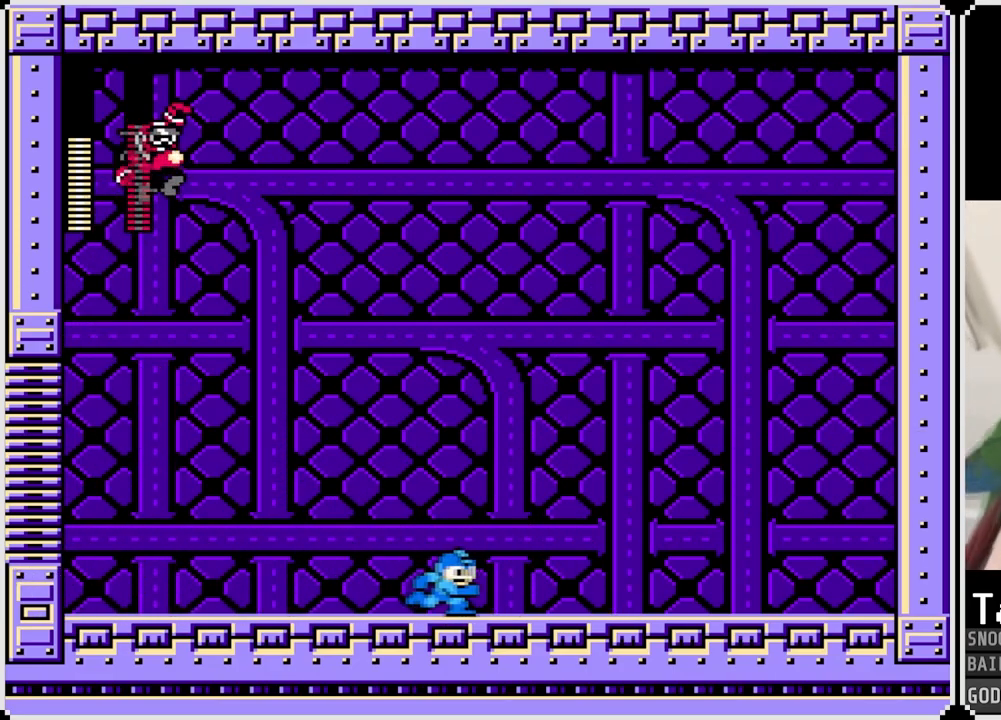
{"buttons": ["DPAD_RIGHT"], "left_stick": "center", "right_stick": "center", "events": [[134, "DPAD_LEFT", "down"], [134, "DPAD_RIGHT", "up"], [251, "DPAD_LEFT", "up"], [251, "DPAD_RIGHT", "down"]]}
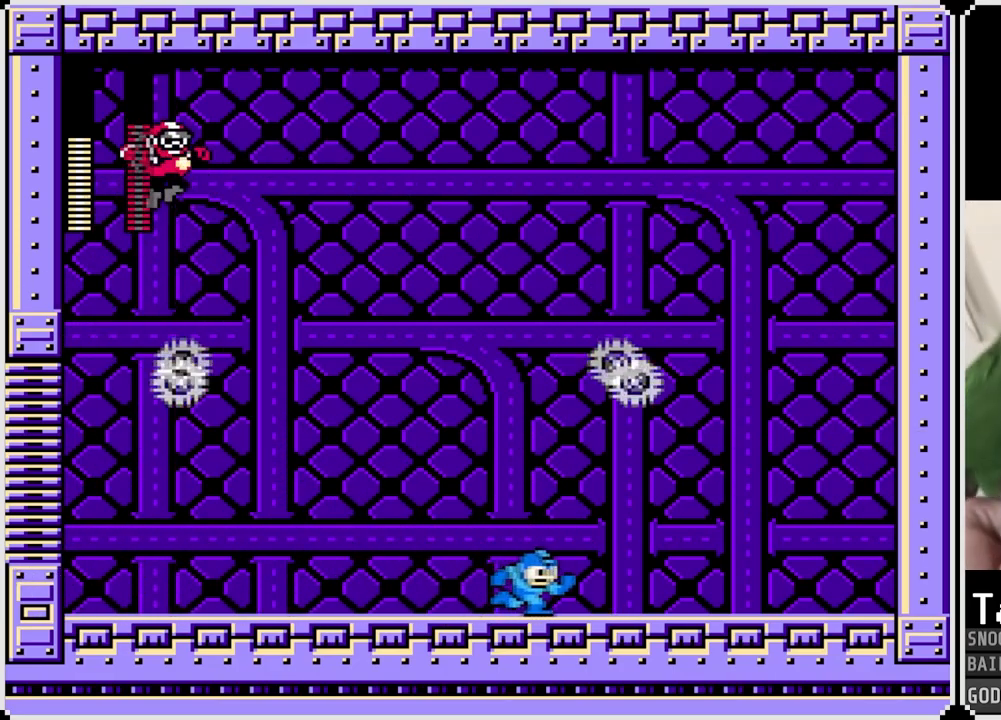
{"buttons": ["CROSS", "DPAD_RIGHT"], "left_stick": "center", "right_stick": "center", "events": [[33, "DPAD_RIGHT", "up"], [50, "DPAD_LEFT", "down"], [217, "DPAD_LEFT", "up"], [234, "DPAD_RIGHT", "down"], [384, "CROSS", "down"]]}
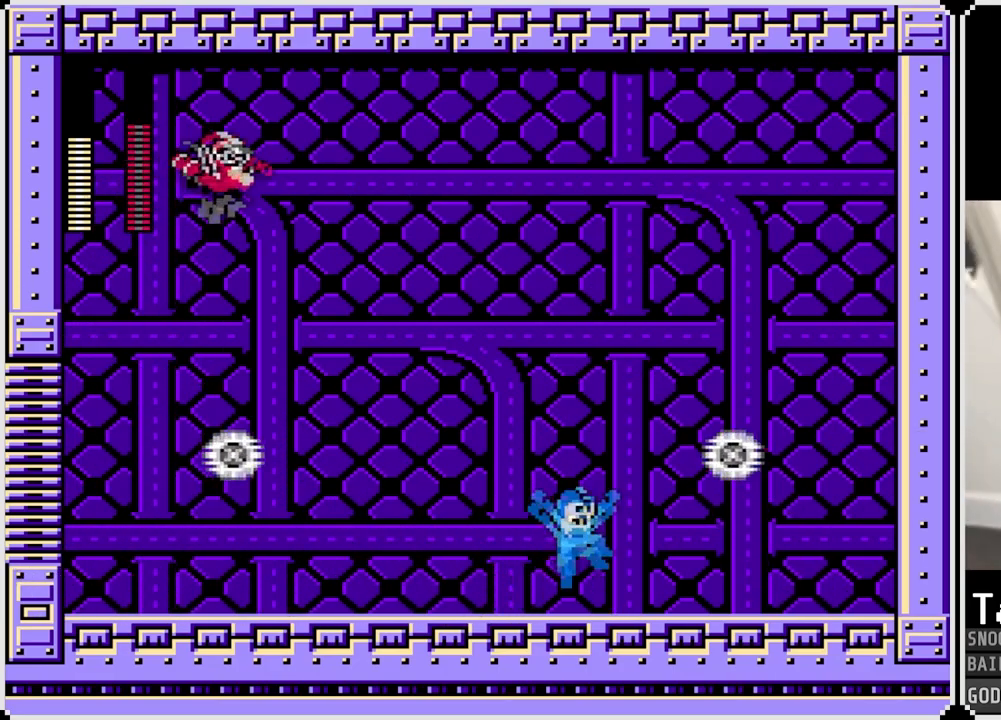
{"buttons": ["DPAD_RIGHT"], "left_stick": "center", "right_stick": "center", "events": [[317, "CROSS", "up"]]}
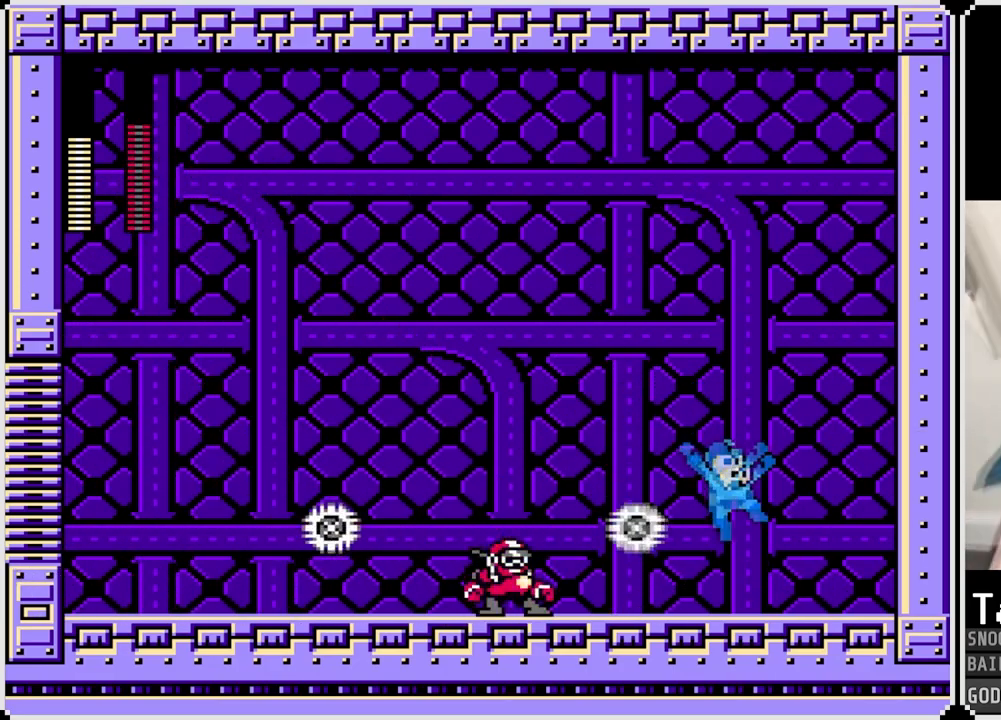
{"buttons": [], "left_stick": "center", "right_stick": "center", "events": [[150, "DPAD_LEFT", "down"], [167, "DPAD_RIGHT", "up"], [184, "SQUARE", "down"], [284, "DPAD_LEFT", "up"], [284, "SQUARE", "up"], [350, "SQUARE", "down"], [450, "SQUARE", "up"]]}
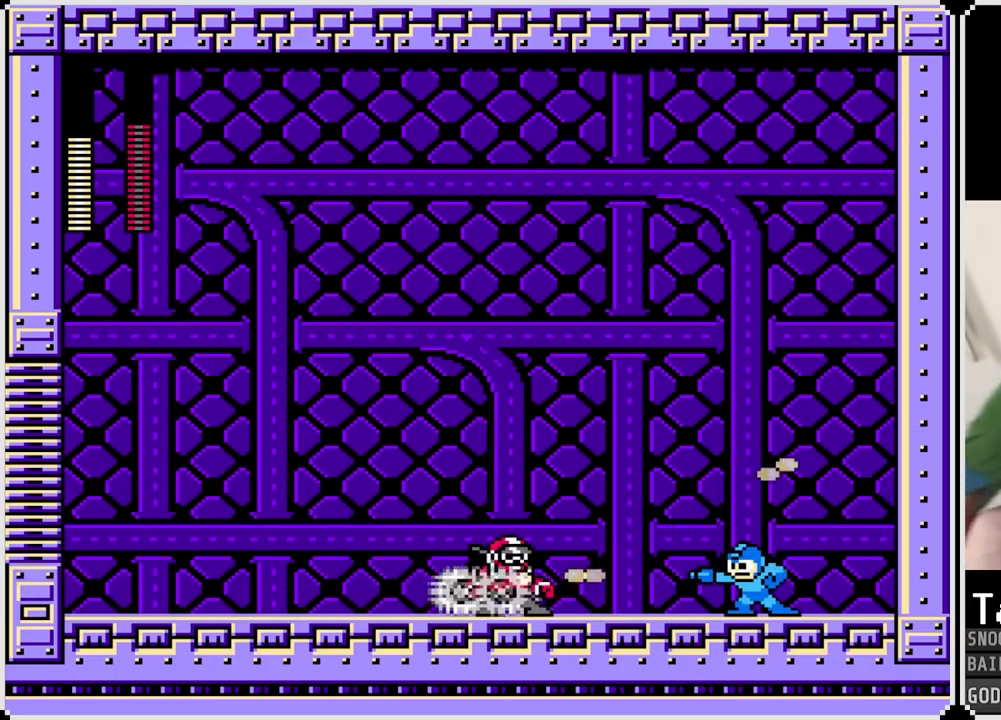
{"buttons": ["DPAD_LEFT"], "left_stick": "center", "right_stick": "center", "events": [[17, "SQUARE", "down"], [101, "SQUARE", "up"], [117, "SQUARE", "down"], [134, "CROSS", "down"], [167, "DPAD_LEFT", "down"], [368, "CROSS", "up"], [368, "SQUARE", "up"]]}
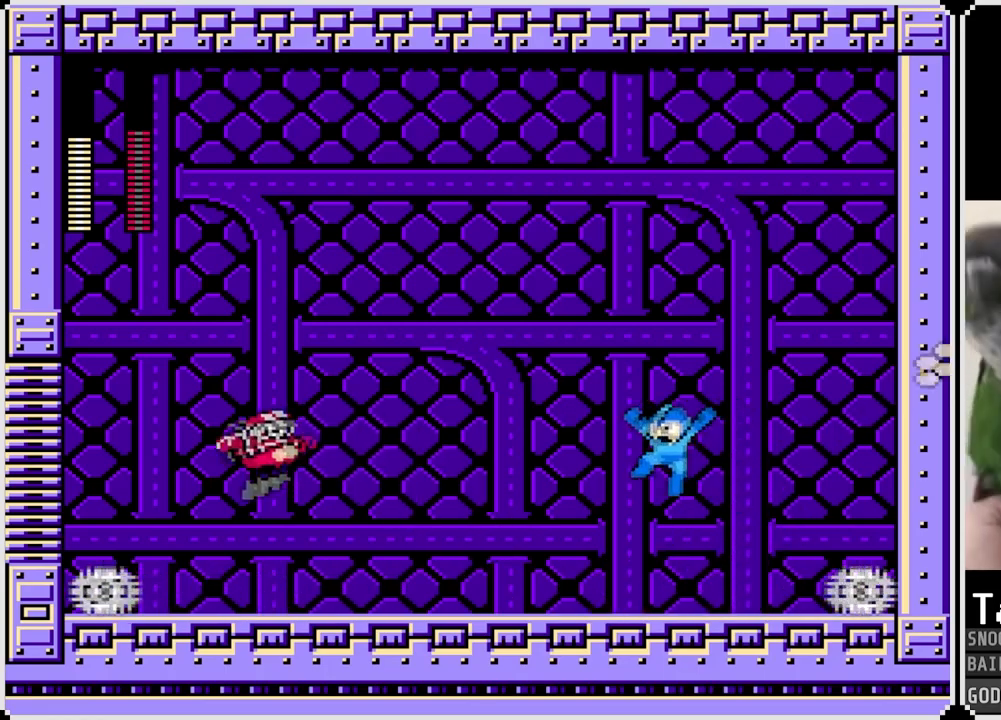
{"buttons": ["SQUARE"], "left_stick": "center", "right_stick": "center", "events": [[117, "DPAD_LEFT", "up"], [167, "SQUARE", "down"], [250, "SQUARE", "up"], [317, "SQUARE", "down"], [417, "SQUARE", "up"], [500, "SQUARE", "down"]]}
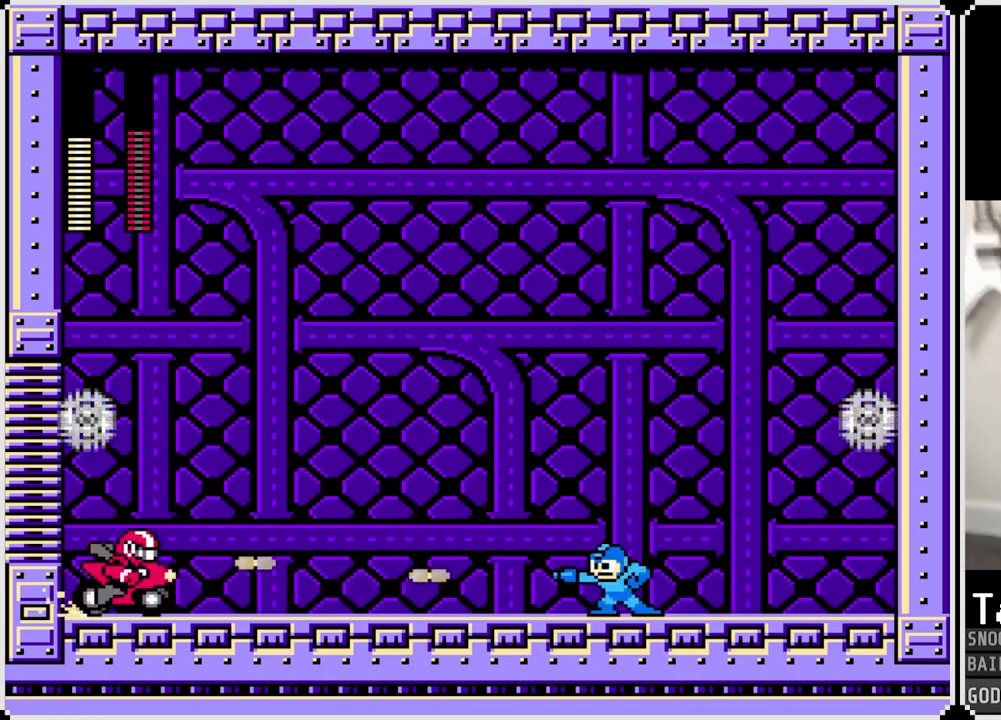
{"buttons": [], "left_stick": "center", "right_stick": "center", "events": [[51, "SQUARE", "up"], [84, "SQUARE", "down"], [151, "SQUARE", "up"], [217, "SQUARE", "down"], [284, "SQUARE", "up"], [368, "SQUARE", "down"], [418, "SQUARE", "up"]]}
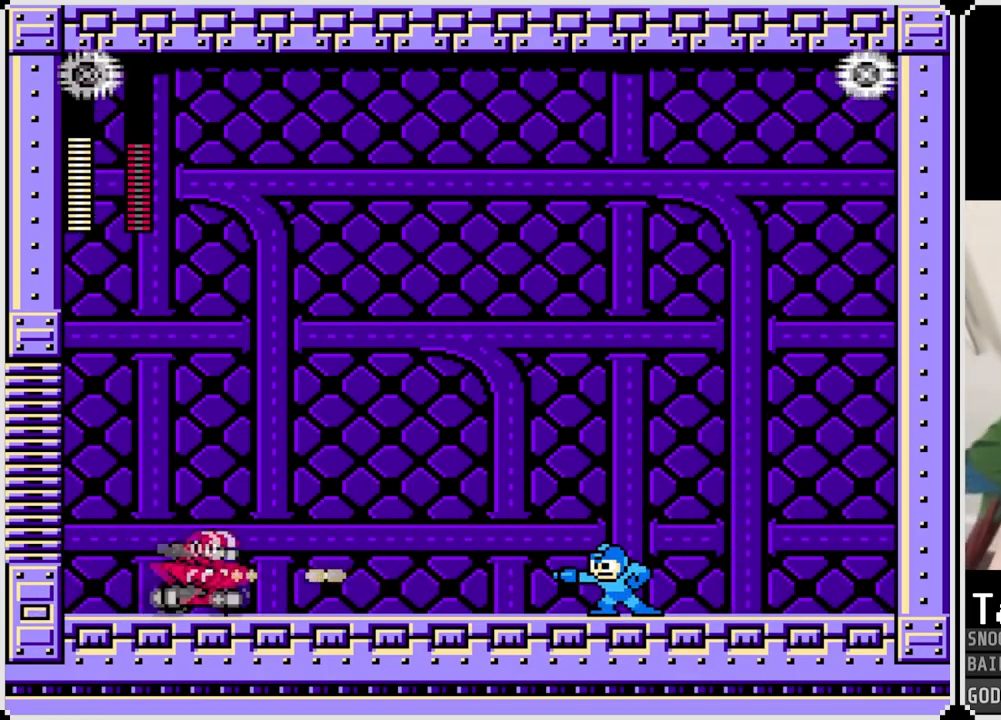
{"buttons": ["CROSS", "SQUARE", "DPAD_LEFT"], "left_stick": "center", "right_stick": "center", "events": [[67, "DPAD_LEFT", "down"], [100, "SQUARE", "down"], [117, "CROSS", "down"]]}
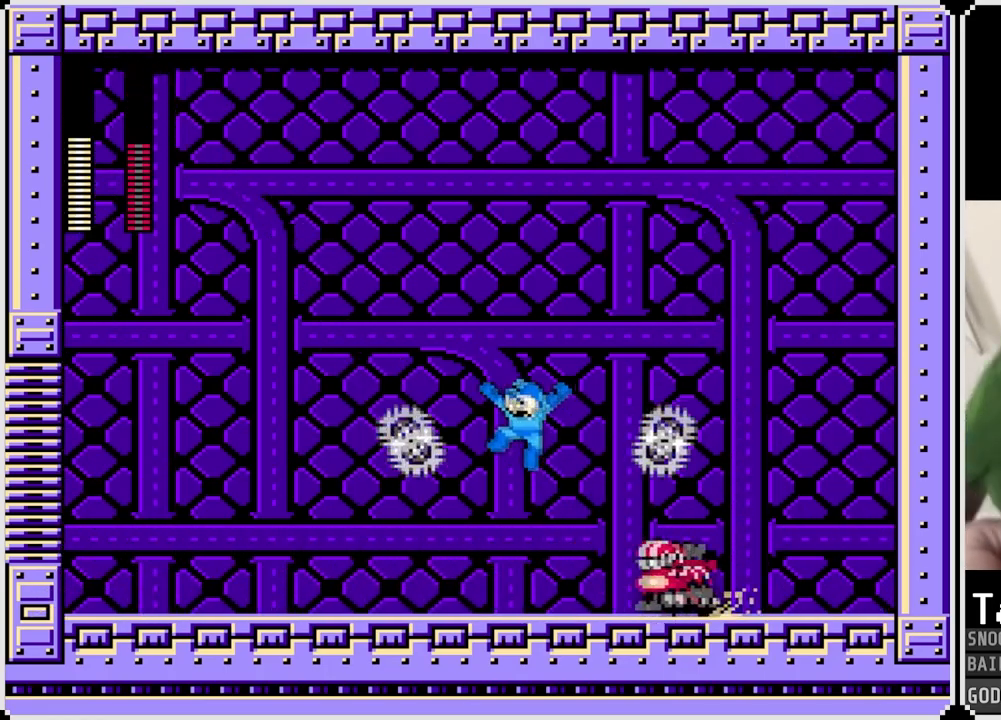
{"buttons": ["SQUARE"], "left_stick": "center", "right_stick": "center", "events": [[251, "CROSS", "up"], [251, "SQUARE", "up"], [334, "DPAD_DOWN", "down"], [334, "DPAD_RIGHT", "down"], [351, "DPAD_LEFT", "up"], [351, "SQUARE", "down"], [368, "DPAD_DOWN", "up"], [451, "SQUARE", "up"], [468, "DPAD_RIGHT", "up"], [501, "SQUARE", "down"]]}